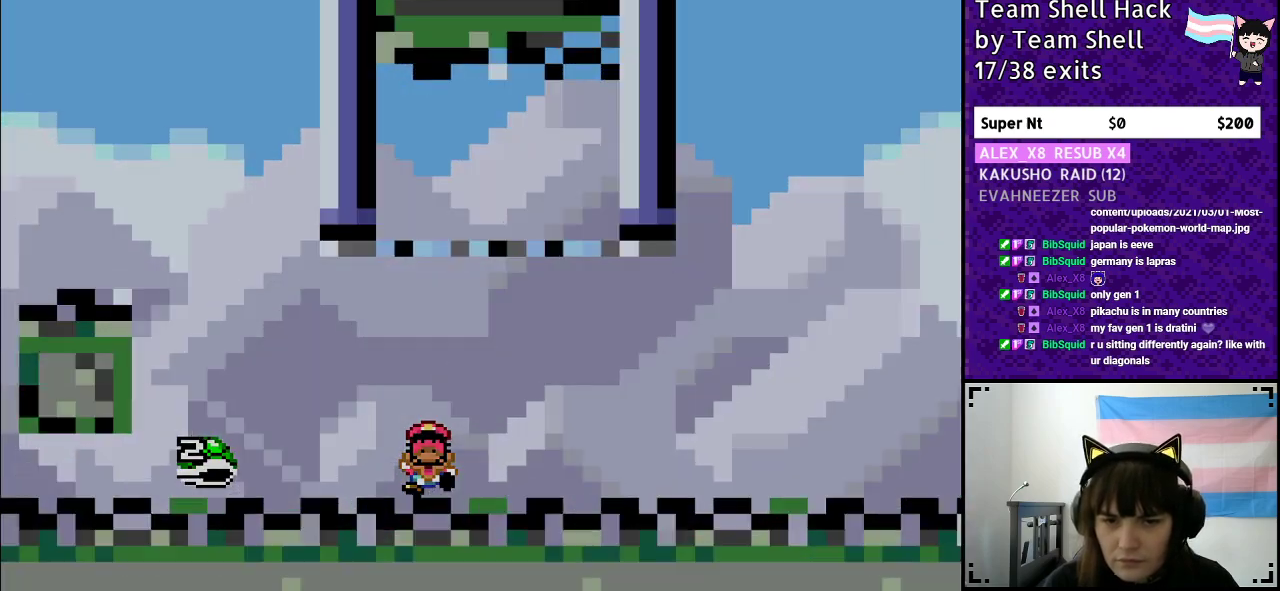
Gameplay with a controller (Nintendo layout); each line is a JSON object with the inputs held at the frame after it. "events" lists button and stick changes between this image and that frame as [ms after this image, input, new state], when the widget could be followed in between. Not read: L3 R3.
{"buttons": [], "events": [[50, "DPAD_RIGHT", "up"], [183, "B", "up"], [217, "Y", "up"]]}
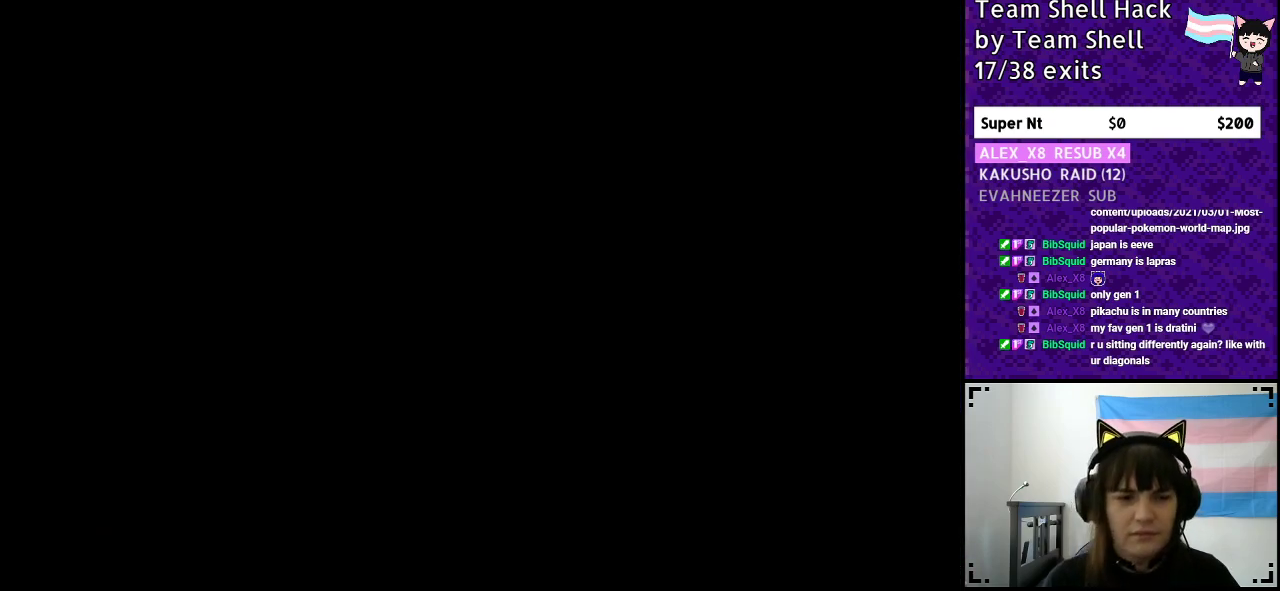
{"buttons": ["Y"], "events": [[500, "Y", "down"]]}
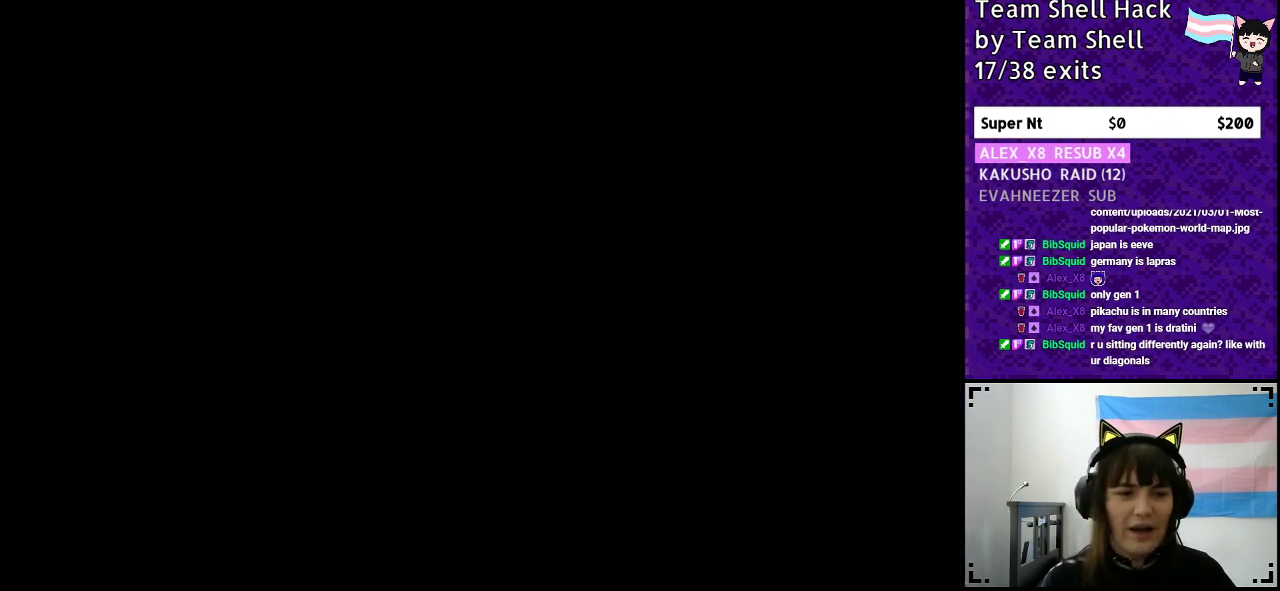
{"buttons": ["B", "Y"], "events": [[17, "B", "down"], [133, "DPAD_RIGHT", "down"], [467, "DPAD_RIGHT", "up"]]}
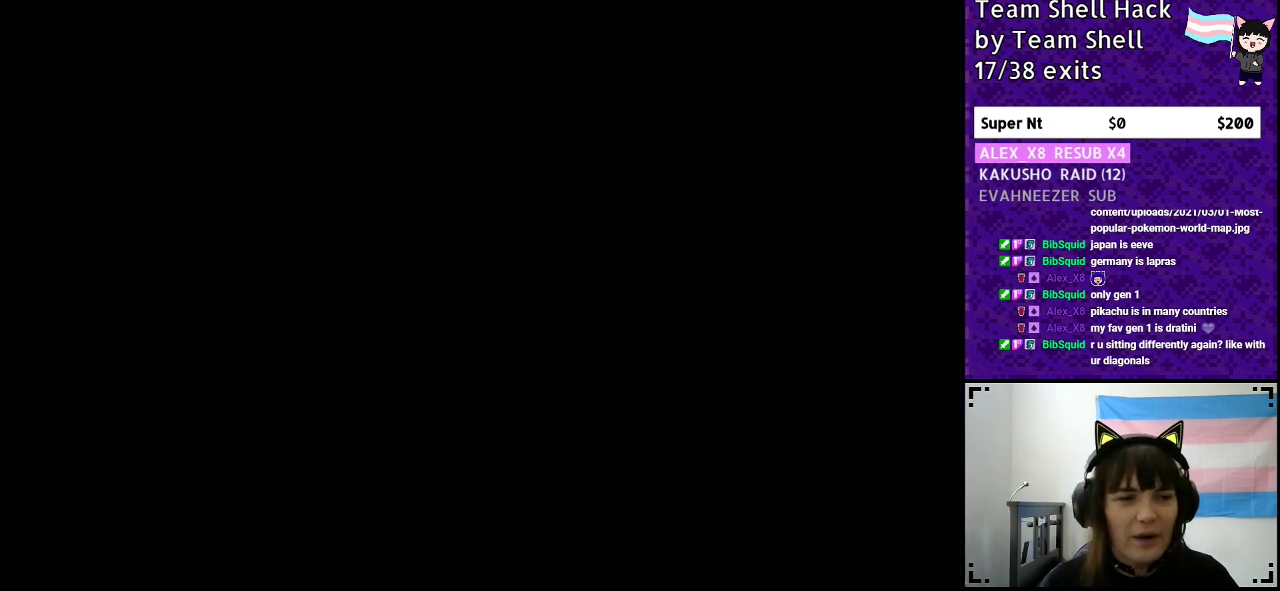
{"buttons": ["B", "Y", "DPAD_RIGHT"], "events": [[117, "DPAD_RIGHT", "down"]]}
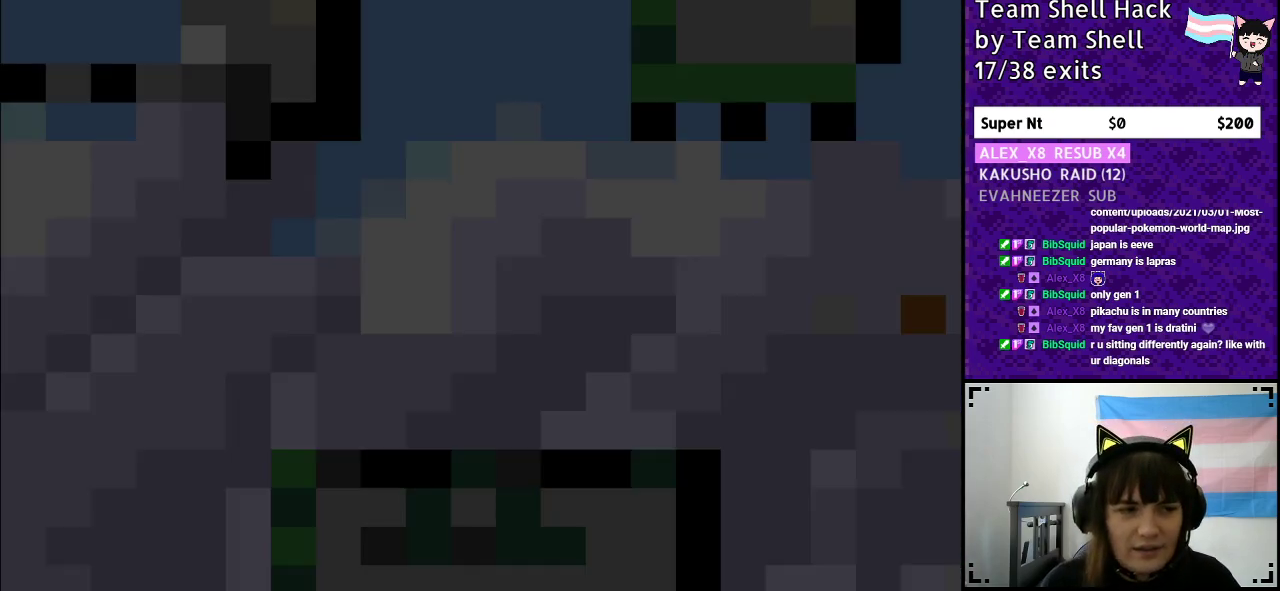
{"buttons": ["B", "Y", "DPAD_RIGHT"], "events": []}
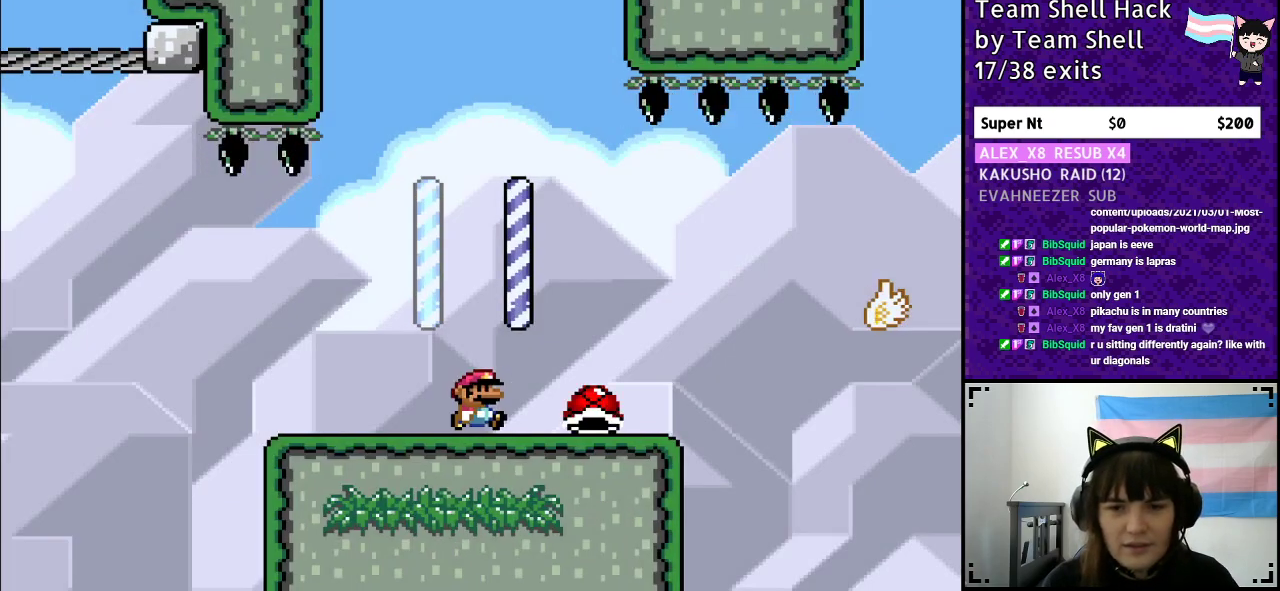
{"buttons": ["B", "Y", "DPAD_RIGHT"], "events": [[167, "B", "up"], [467, "B", "down"]]}
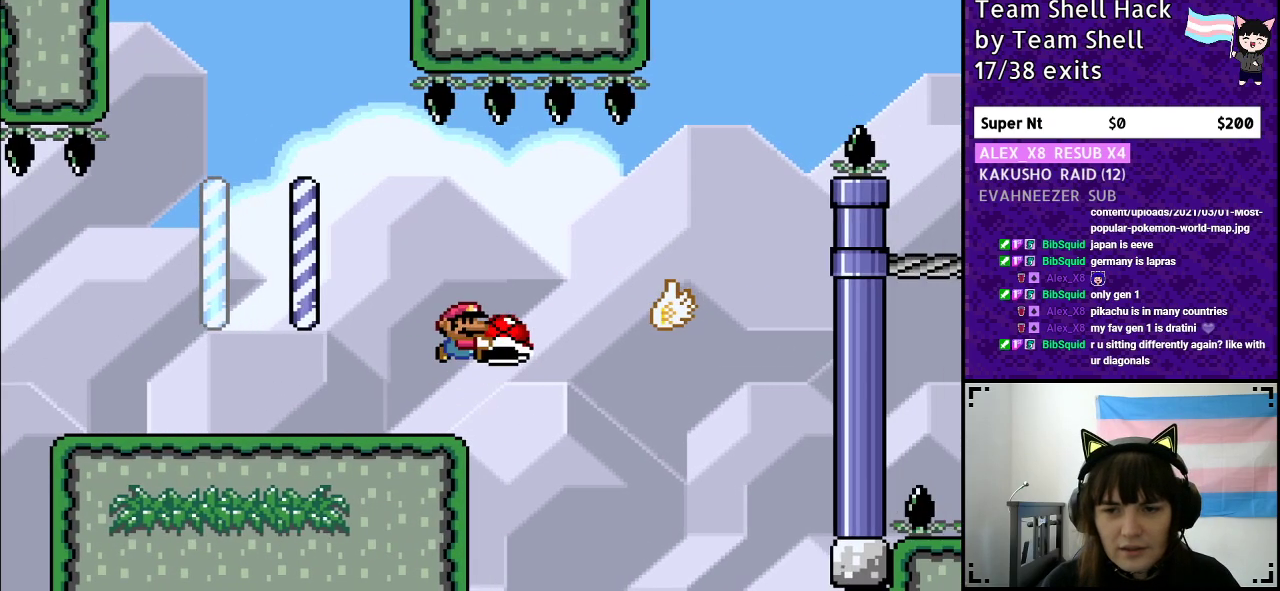
{"buttons": ["B", "Y", "DPAD_RIGHT"], "events": [[67, "B", "up"], [300, "B", "down"]]}
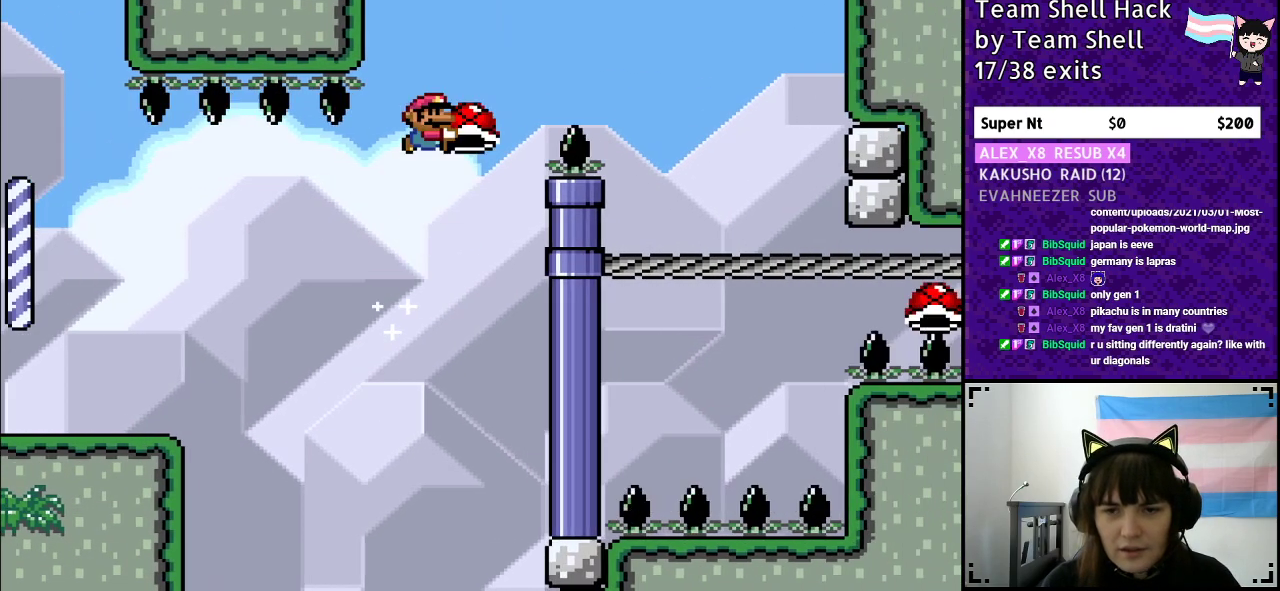
{"buttons": ["B", "Y", "DPAD_RIGHT"], "events": [[150, "Y", "up"], [233, "Y", "down"]]}
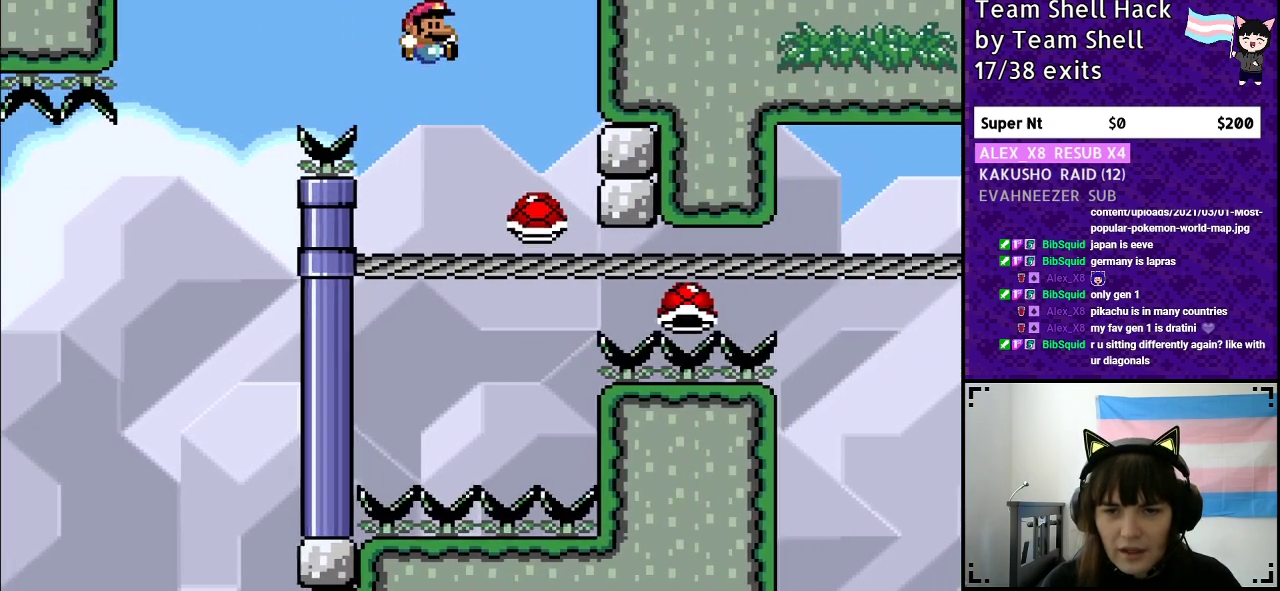
{"buttons": ["B", "Y"], "events": [[17, "DPAD_RIGHT", "up"], [67, "DPAD_LEFT", "down"], [217, "DPAD_LEFT", "up"], [400, "DPAD_RIGHT", "down"], [467, "DPAD_RIGHT", "up"]]}
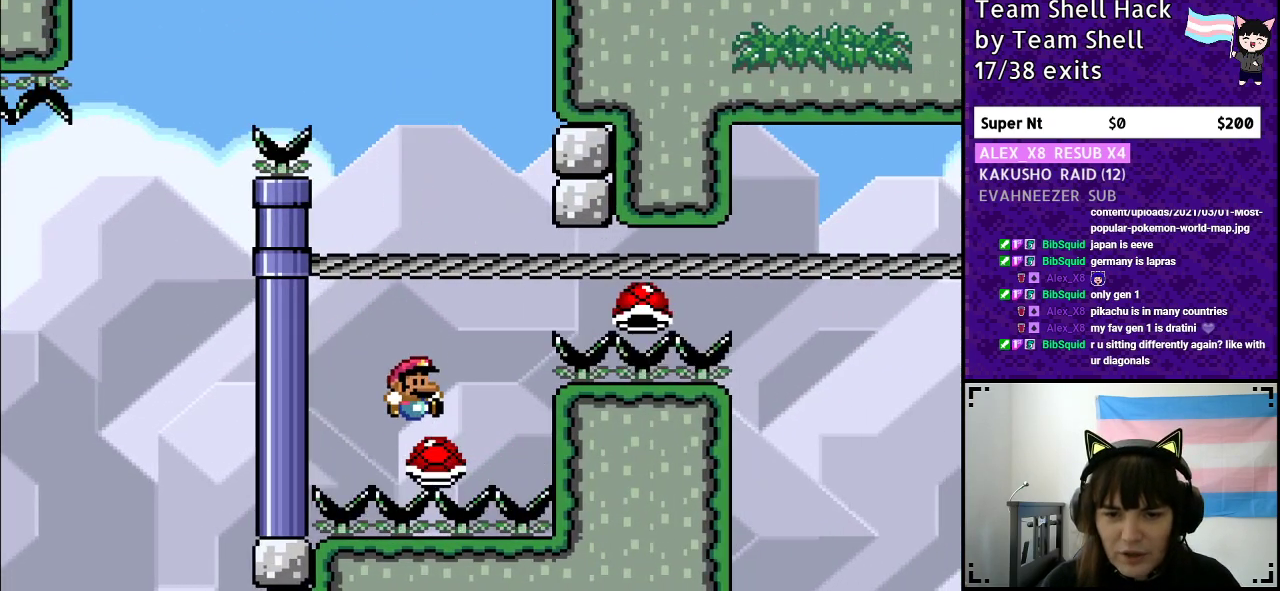
{"buttons": ["B", "Y", "DPAD_RIGHT"], "events": [[50, "DPAD_LEFT", "down"], [183, "DPAD_LEFT", "up"], [267, "DPAD_RIGHT", "down"]]}
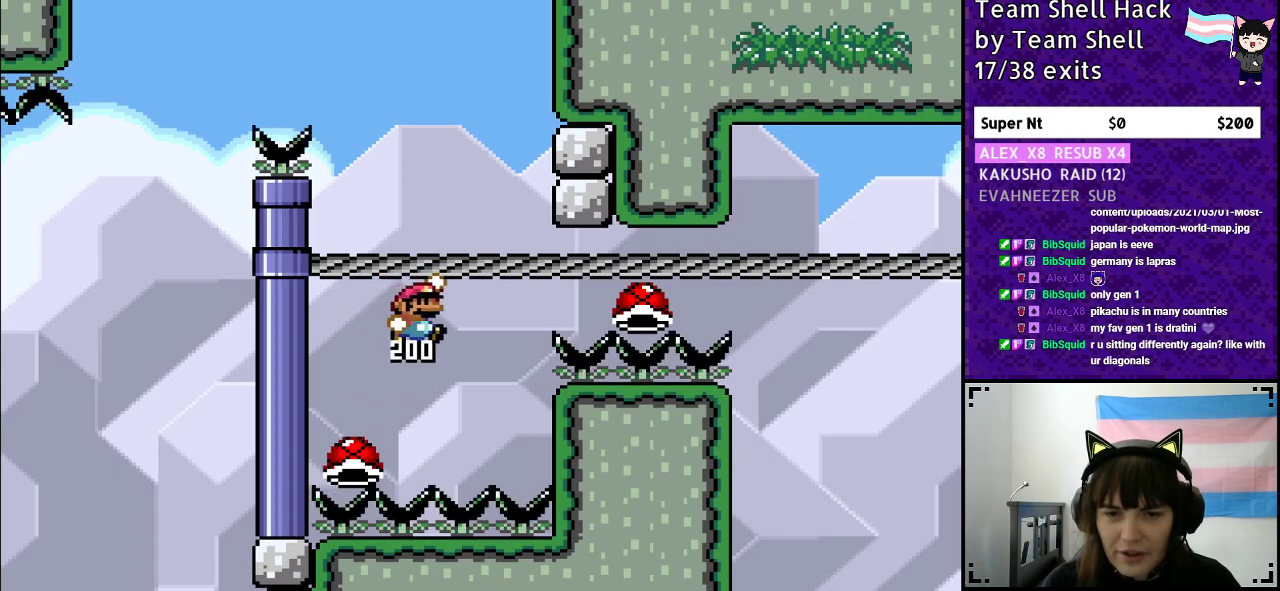
{"buttons": ["B", "Y"], "events": [[450, "DPAD_RIGHT", "up"]]}
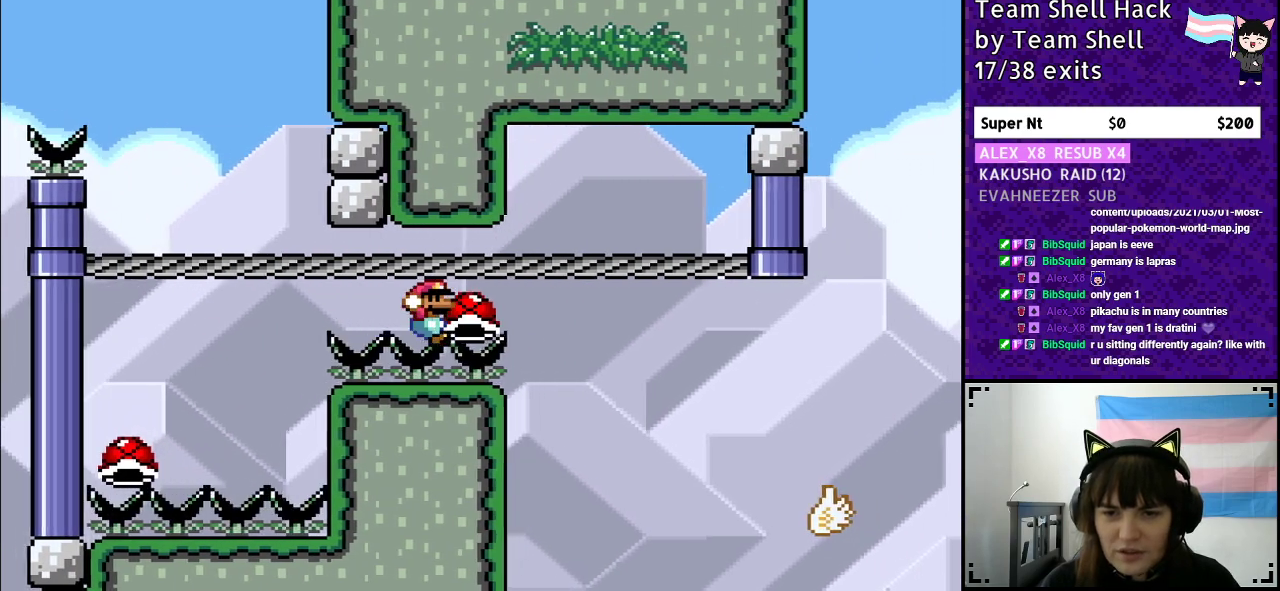
{"buttons": ["Y", "DPAD_RIGHT"], "events": [[450, "B", "up"], [450, "DPAD_RIGHT", "down"]]}
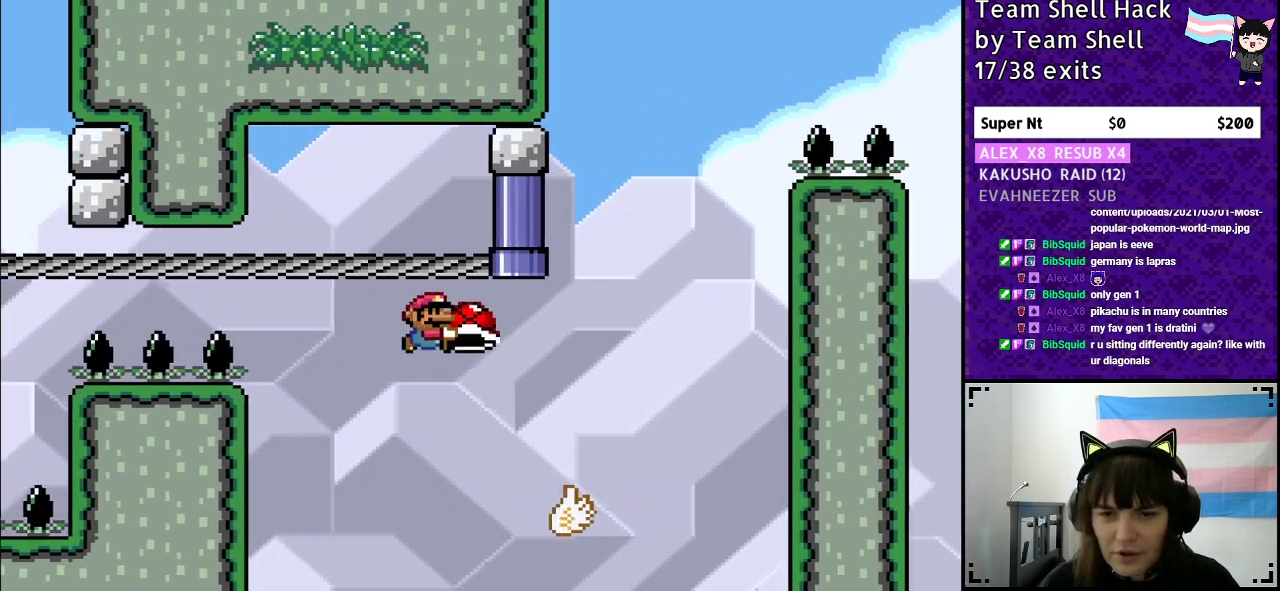
{"buttons": ["B", "Y", "DPAD_LEFT"], "events": [[150, "B", "down"], [383, "DPAD_RIGHT", "up"], [467, "DPAD_LEFT", "down"]]}
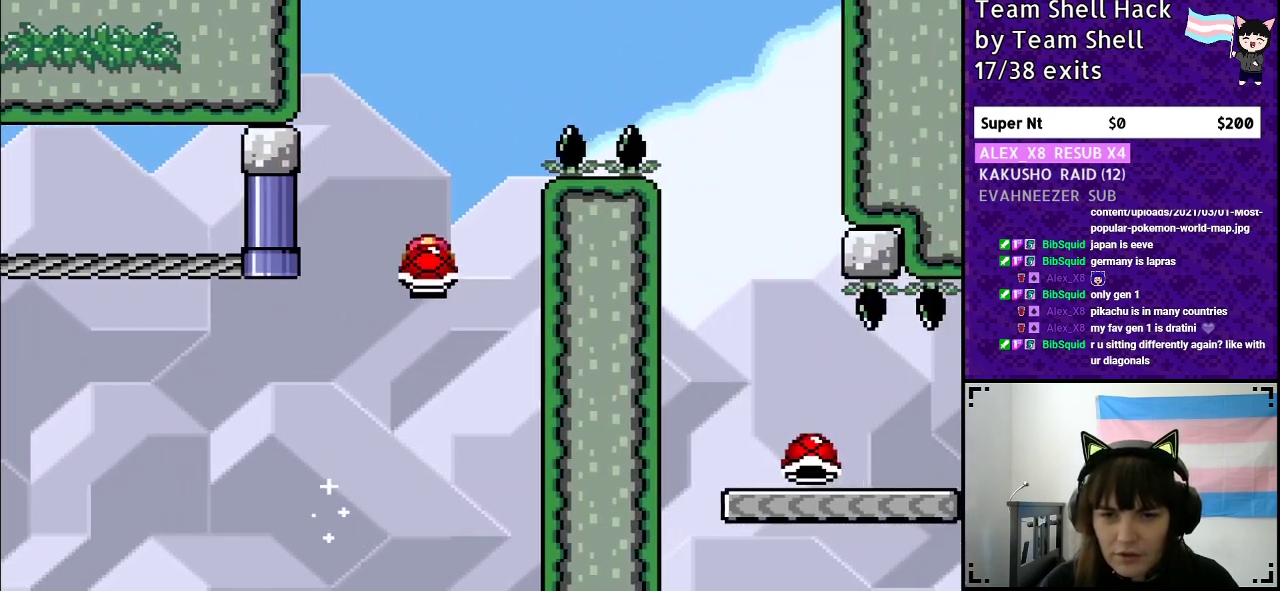
{"buttons": ["B", "Y", "DPAD_RIGHT"], "events": [[150, "DPAD_LEFT", "up"], [167, "Y", "up"], [217, "Y", "down"], [300, "DPAD_RIGHT", "down"]]}
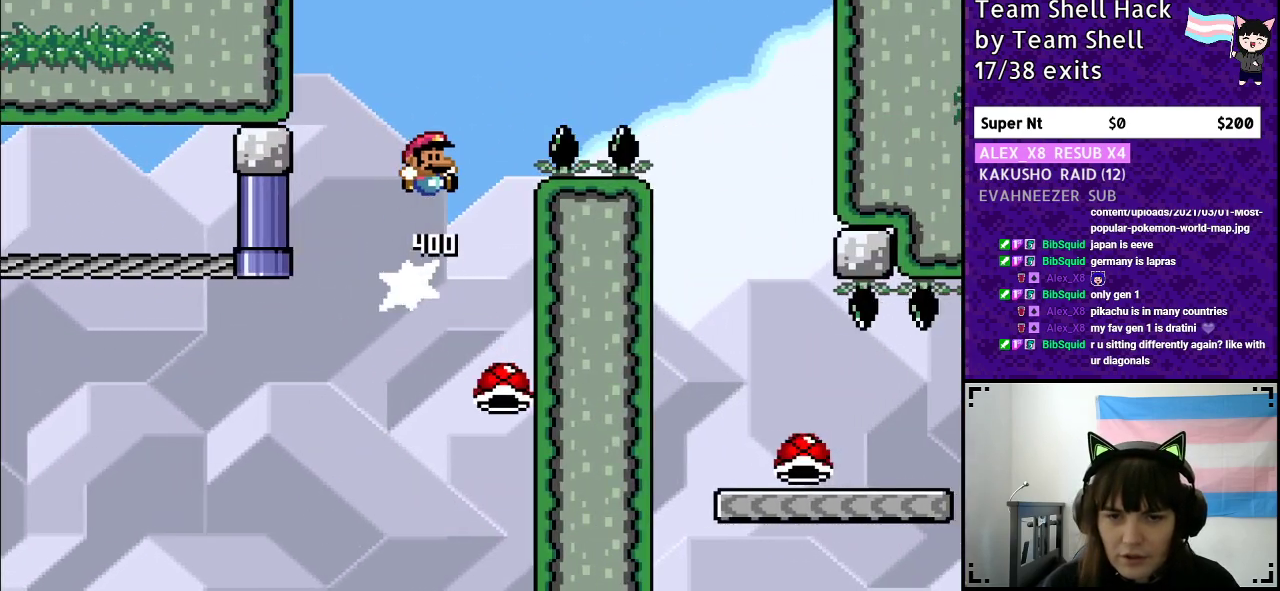
{"buttons": ["B", "Y", "DPAD_RIGHT"], "events": []}
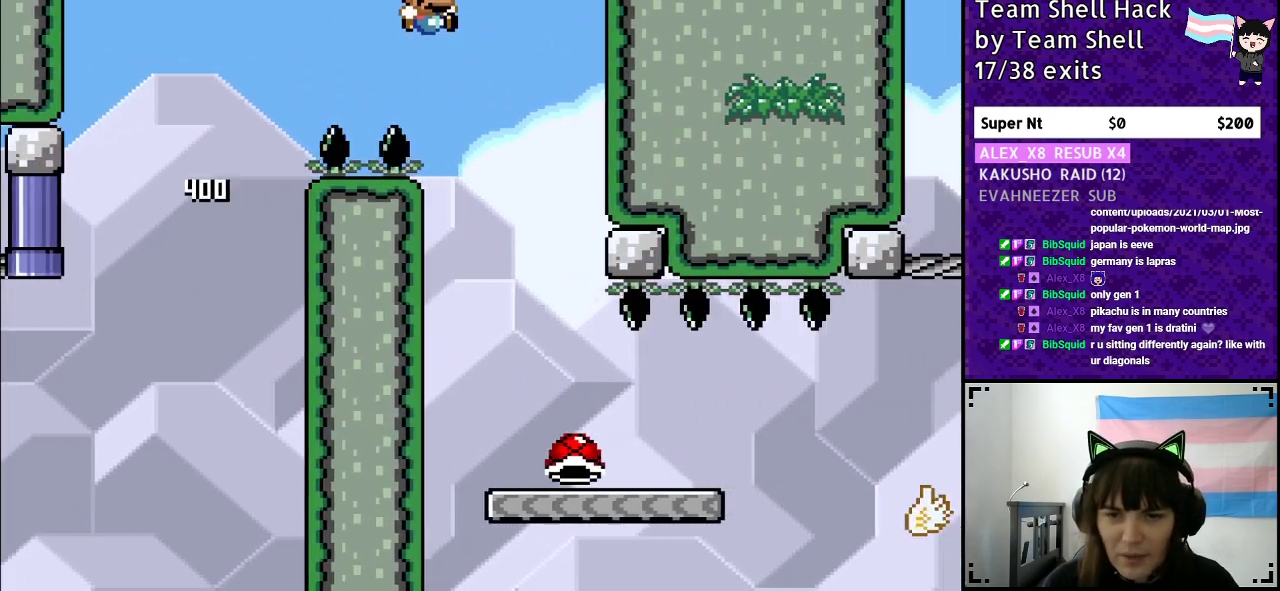
{"buttons": ["B", "Y", "DPAD_RIGHT"], "events": [[167, "DPAD_RIGHT", "up"], [217, "DPAD_LEFT", "down"], [367, "DPAD_LEFT", "up"], [467, "DPAD_RIGHT", "down"]]}
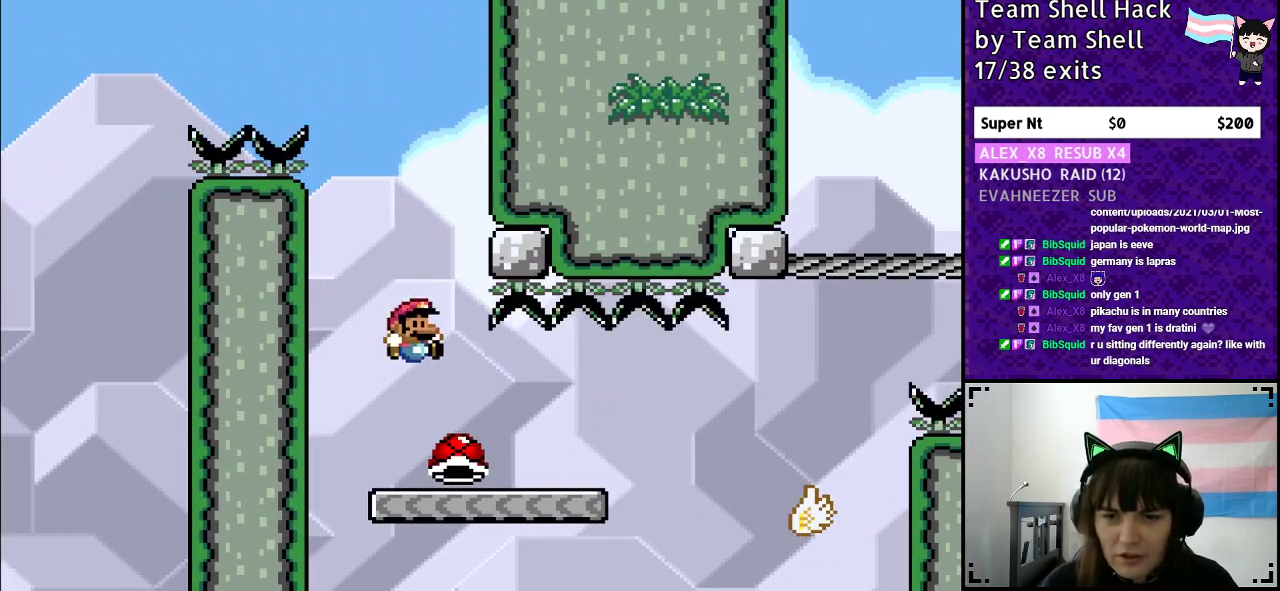
{"buttons": ["Y"], "events": [[33, "B", "up"], [100, "DPAD_RIGHT", "up"]]}
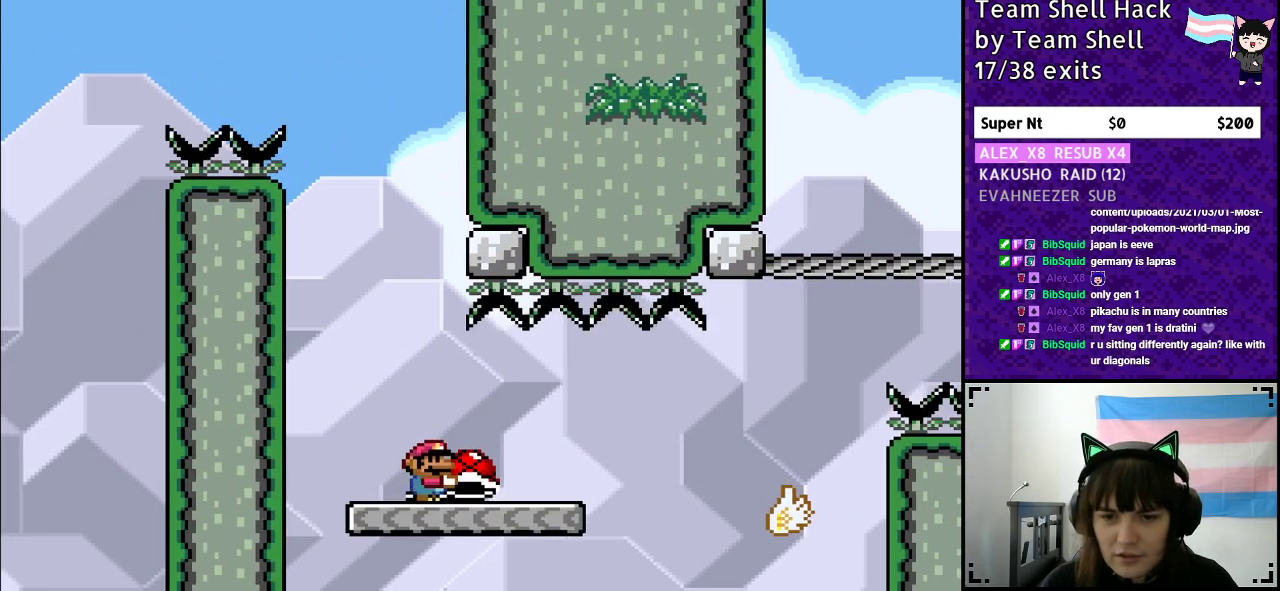
{"buttons": ["Y", "DPAD_RIGHT"], "events": [[50, "DPAD_RIGHT", "down"], [367, "B", "down"], [483, "B", "up"]]}
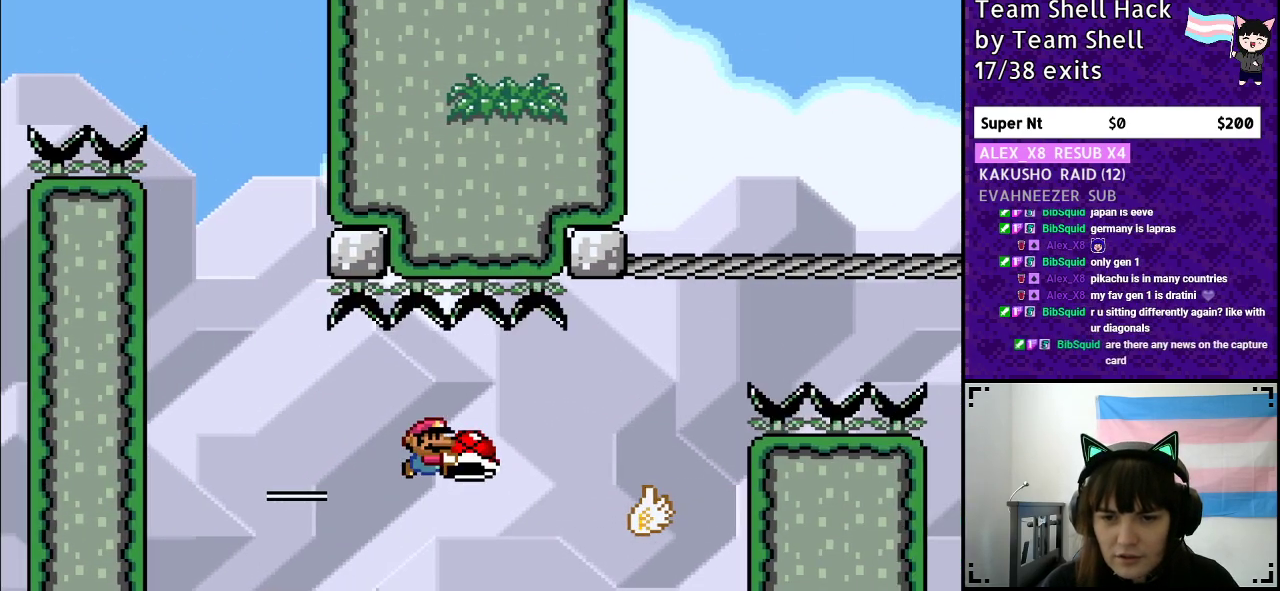
{"buttons": ["B", "Y"], "events": [[250, "B", "down"], [350, "DPAD_RIGHT", "up"]]}
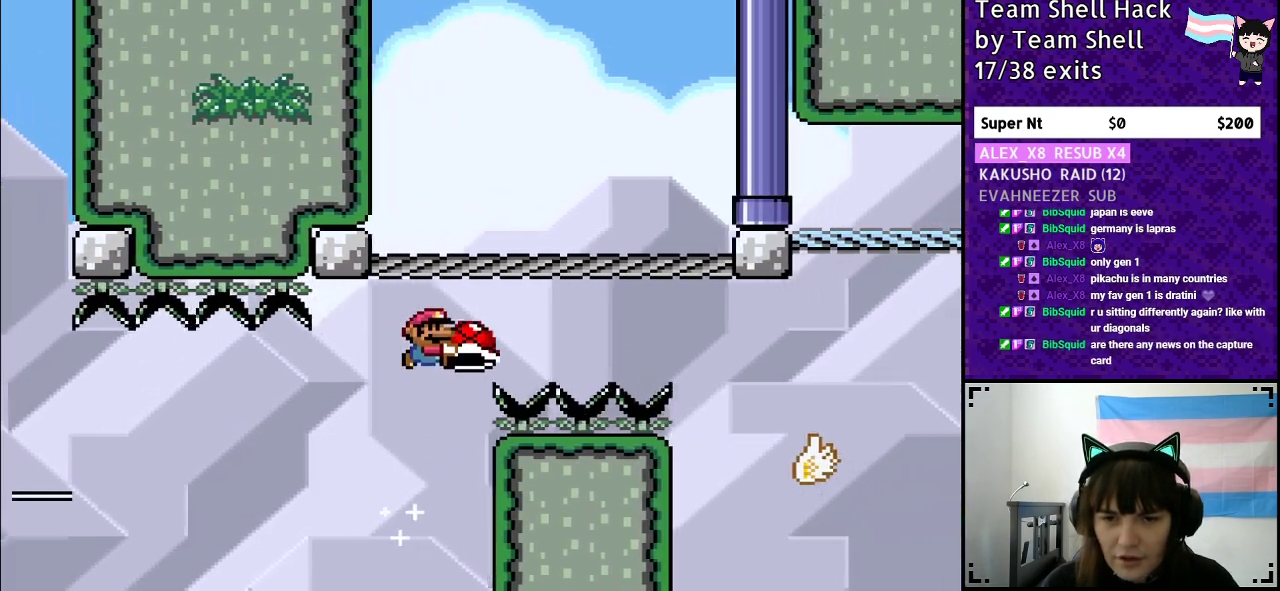
{"buttons": ["B", "Y", "DPAD_LEFT"], "events": [[417, "DPAD_LEFT", "down"]]}
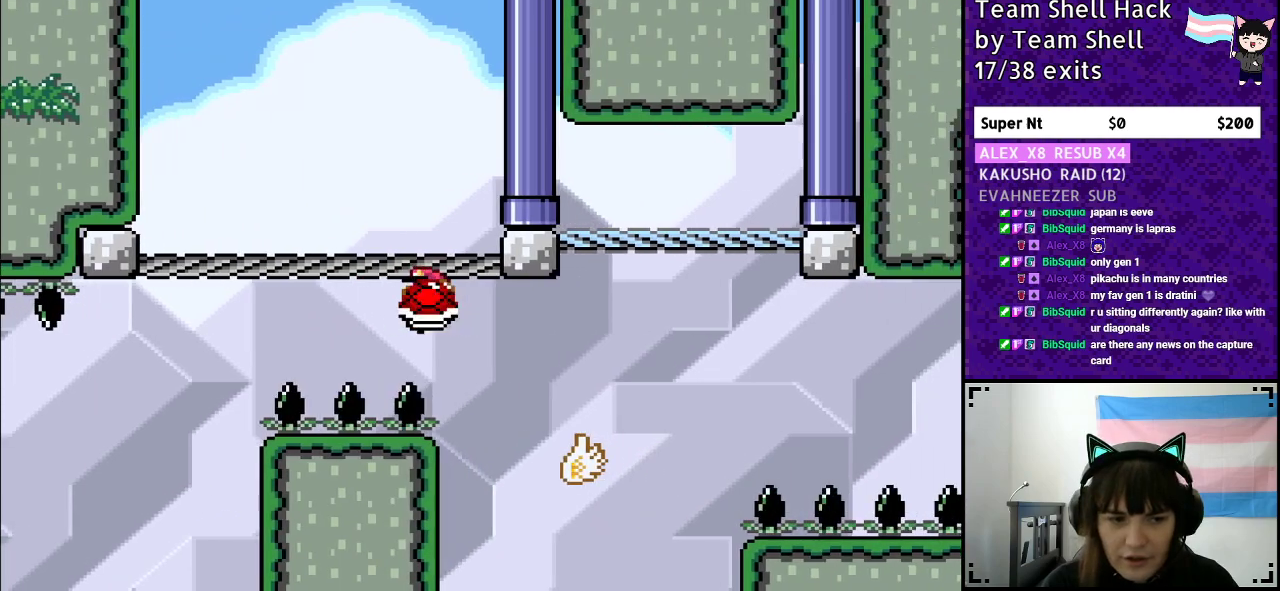
{"buttons": ["Y", "DPAD_RIGHT"], "events": [[83, "DPAD_LEFT", "up"], [267, "DPAD_RIGHT", "down"], [500, "B", "up"]]}
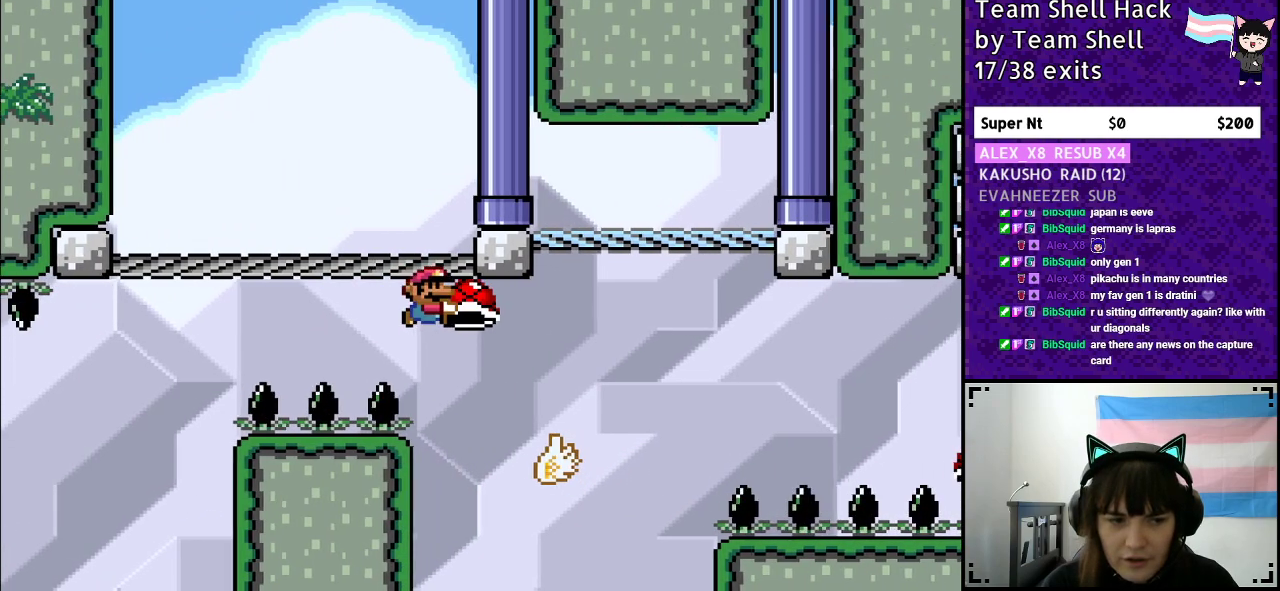
{"buttons": ["B", "Y"], "events": [[150, "B", "down"], [467, "DPAD_RIGHT", "up"]]}
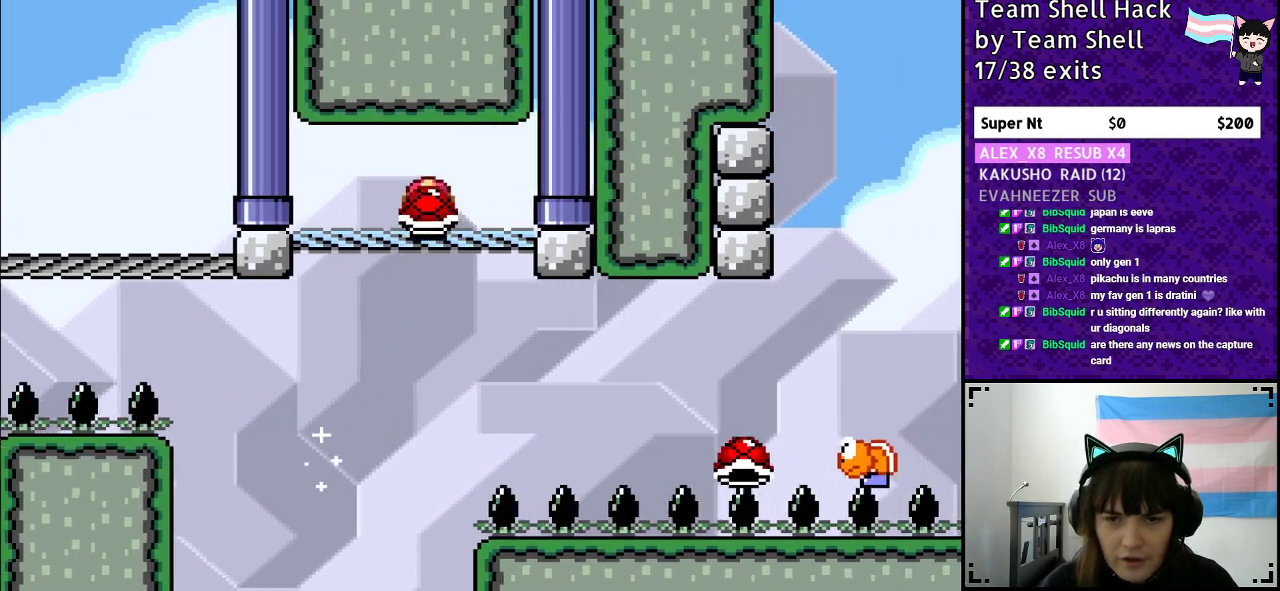
{"buttons": ["Y", "DPAD_RIGHT"], "events": [[17, "DPAD_LEFT", "down"], [167, "DPAD_LEFT", "up"], [267, "B", "up"], [317, "DPAD_RIGHT", "down"]]}
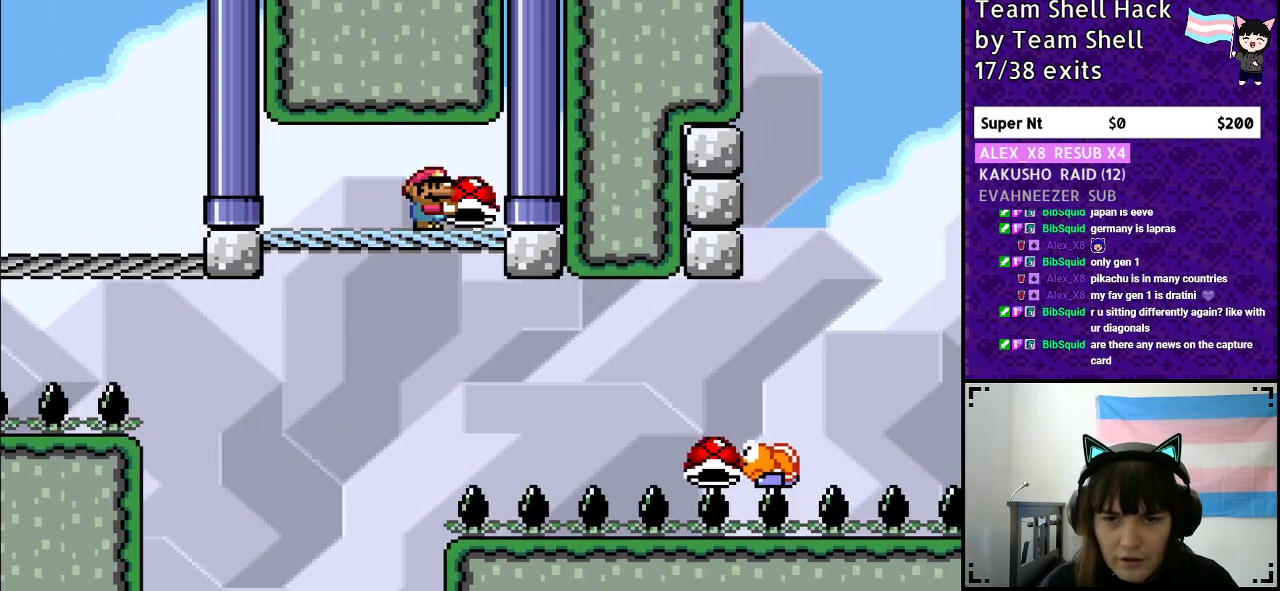
{"buttons": ["B", "Y", "DPAD_RIGHT"], "events": [[167, "DPAD_RIGHT", "up"], [350, "DPAD_DOWN", "down"], [467, "DPAD_RIGHT", "down"], [483, "B", "down"], [483, "DPAD_DOWN", "up"]]}
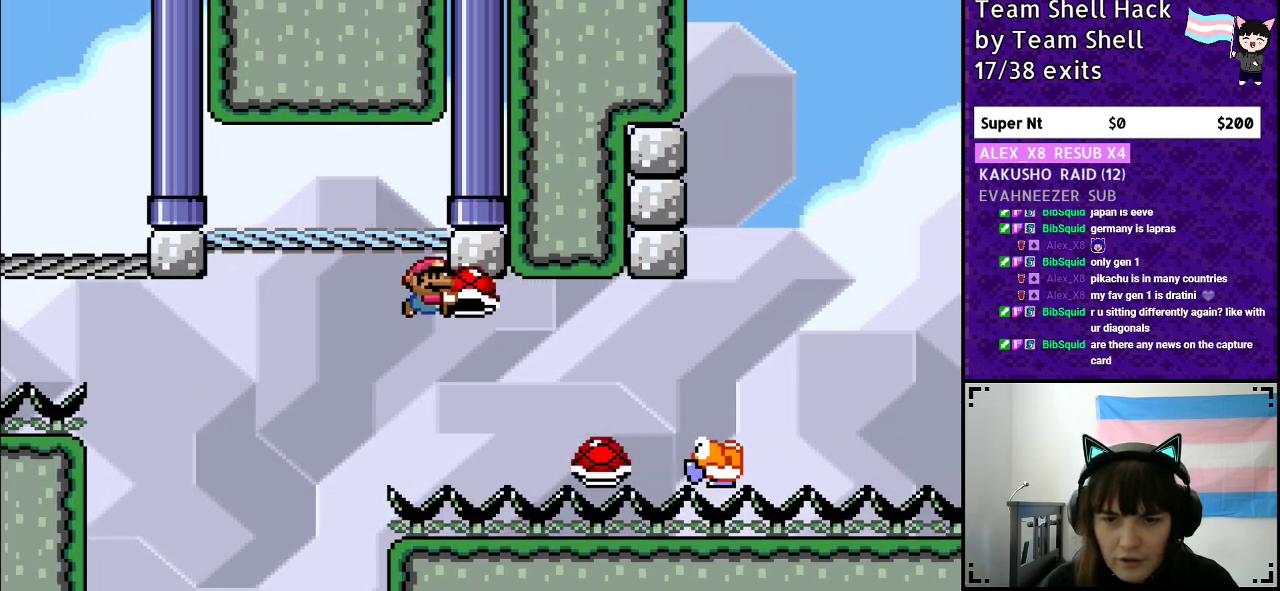
{"buttons": ["B", "Y", "DPAD_RIGHT"], "events": []}
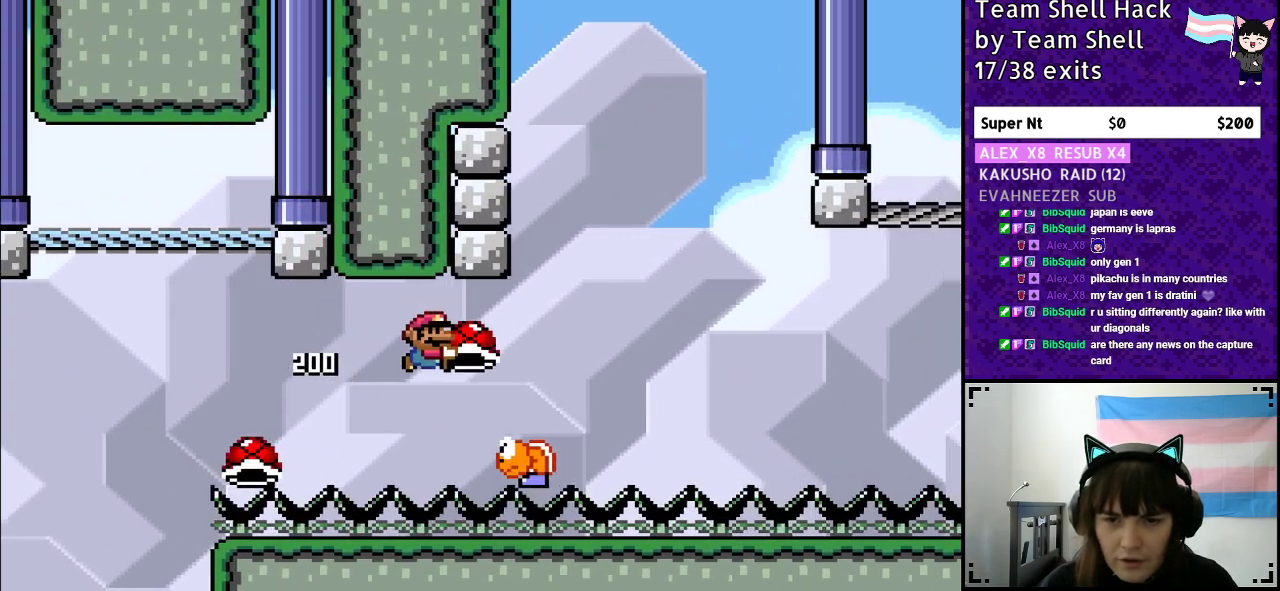
{"buttons": ["B", "Y", "DPAD_LEFT"], "events": [[317, "DPAD_RIGHT", "up"], [417, "DPAD_LEFT", "down"]]}
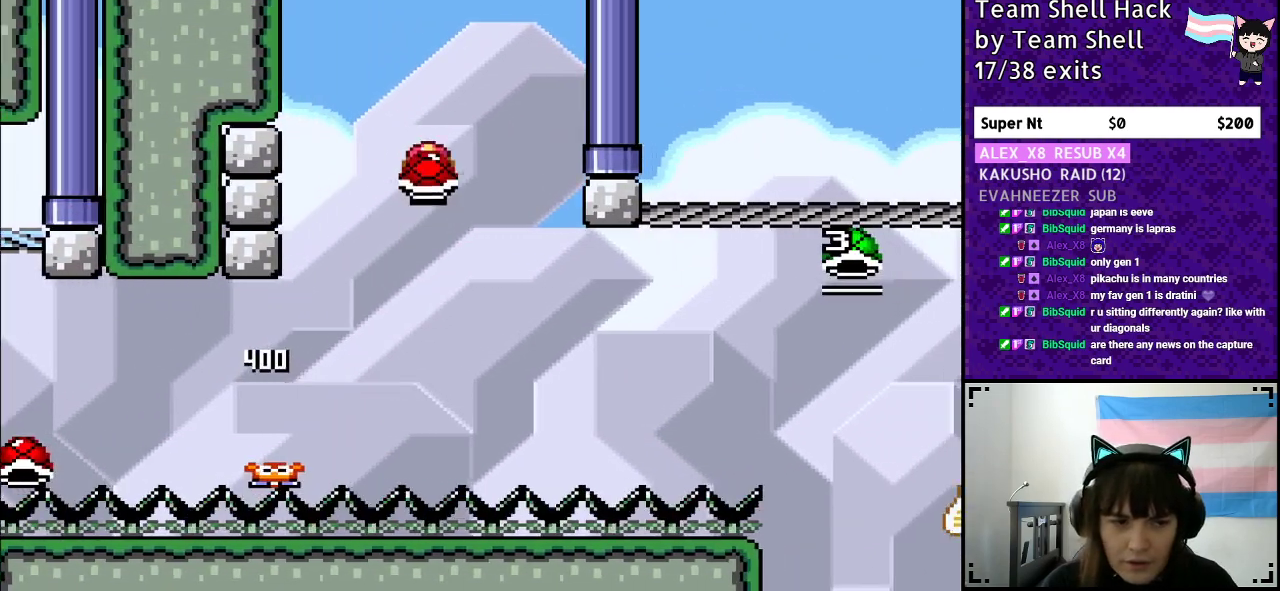
{"buttons": ["B", "Y", "DPAD_RIGHT"], "events": [[17, "DPAD_LEFT", "up"], [17, "Y", "up"], [83, "Y", "down"], [133, "DPAD_RIGHT", "down"]]}
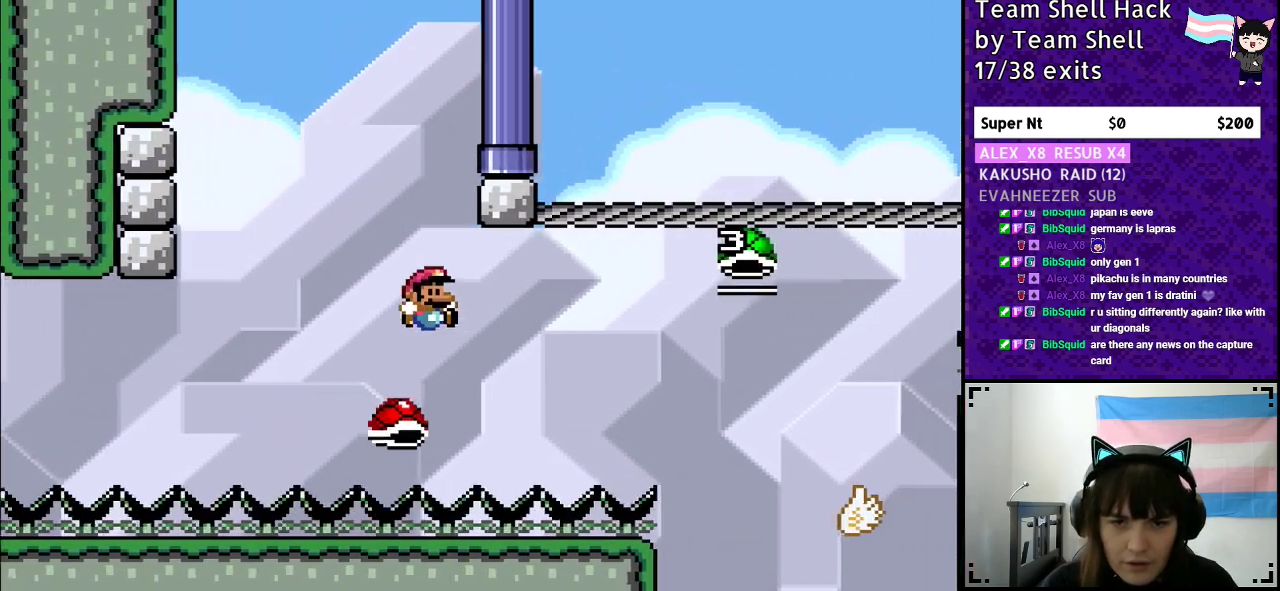
{"buttons": ["B", "Y"], "events": [[417, "DPAD_RIGHT", "up"]]}
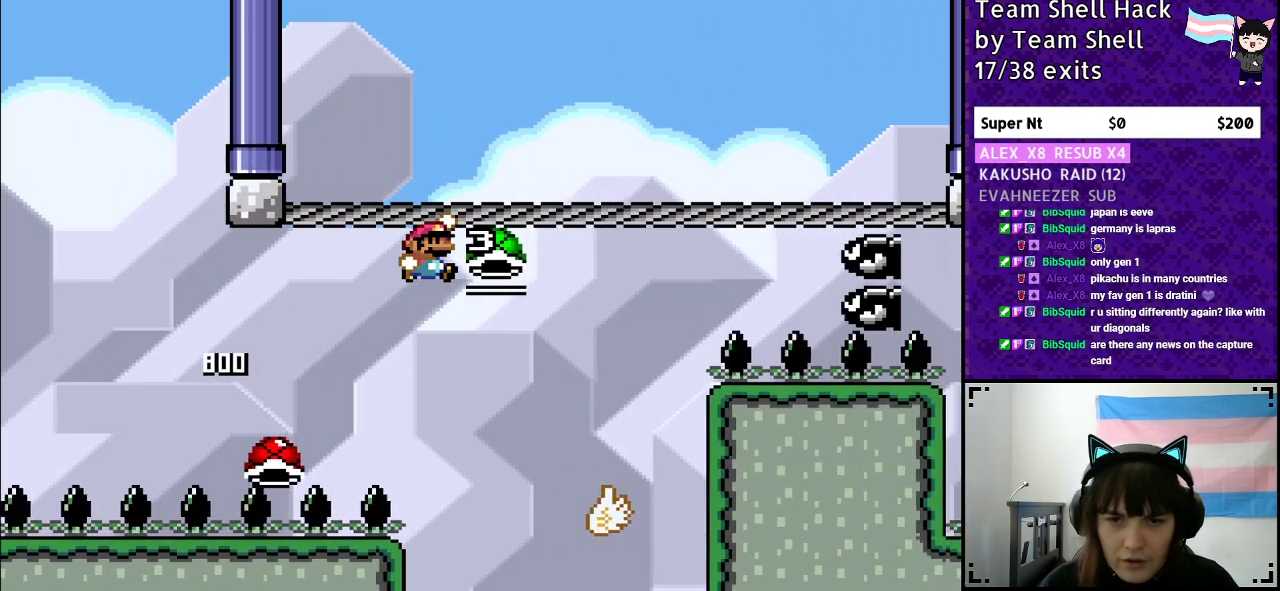
{"buttons": ["Y"], "events": [[250, "DPAD_LEFT", "down"], [383, "B", "up"], [450, "DPAD_LEFT", "up"], [450, "DPAD_UP", "down"], [467, "DPAD_UP", "up"]]}
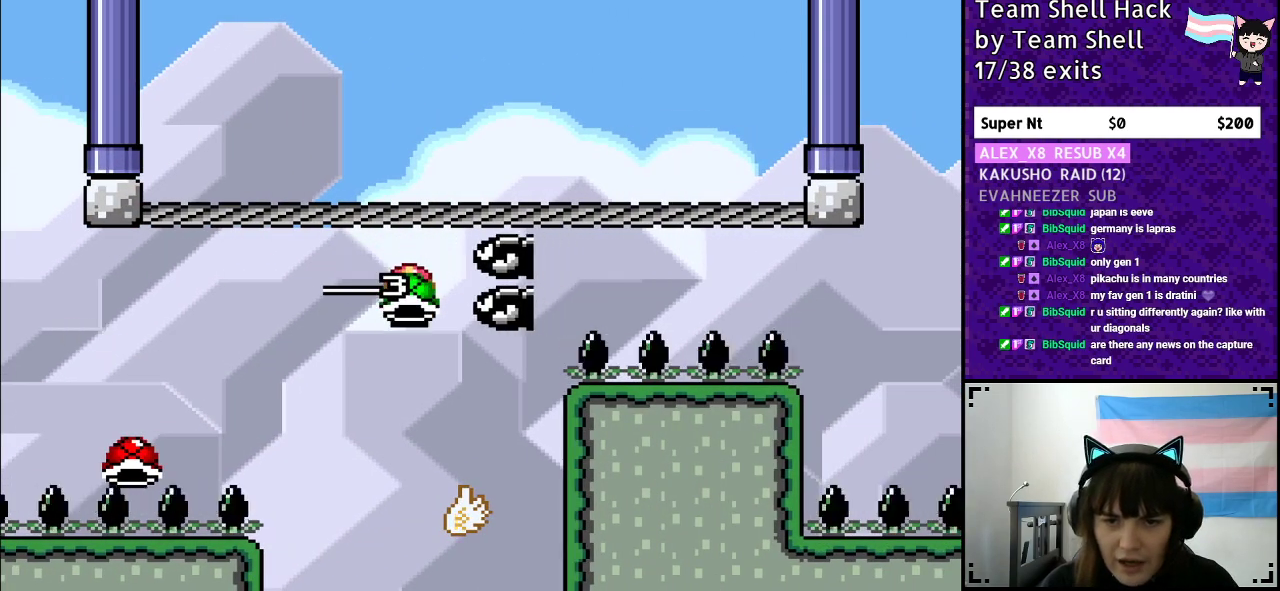
{"buttons": ["B", "Y", "DPAD_LEFT"], "events": [[17, "DPAD_RIGHT", "down"], [67, "B", "down"], [317, "DPAD_RIGHT", "up"], [383, "DPAD_LEFT", "down"]]}